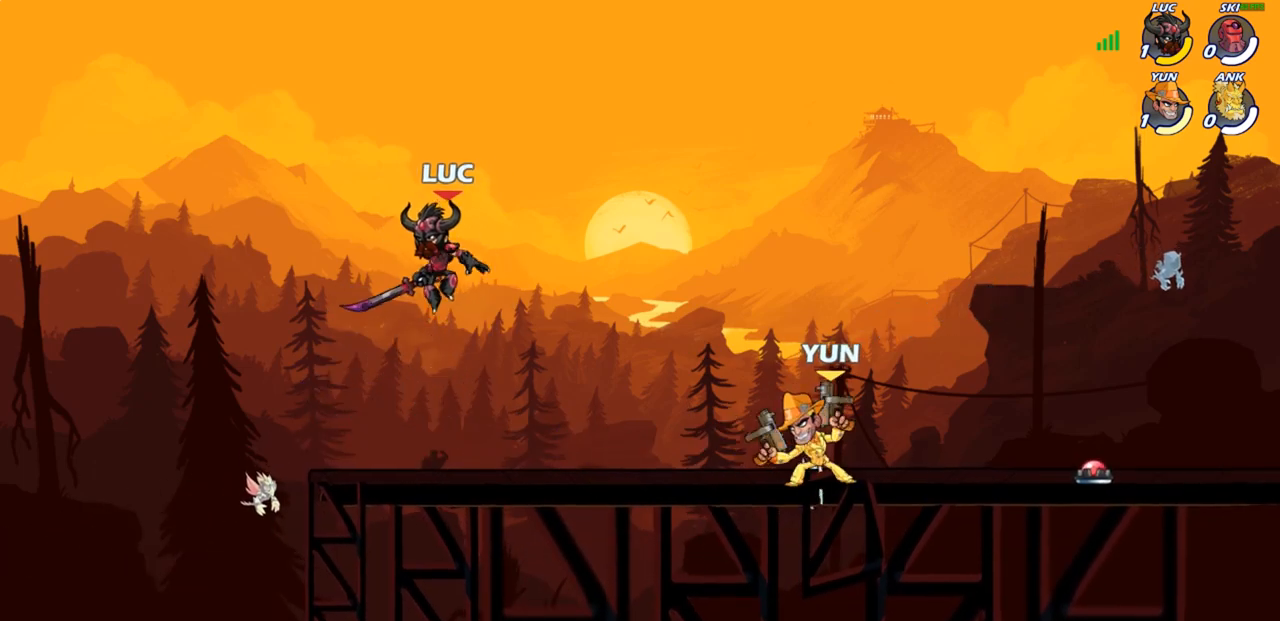
Gameplay with a controller (PlayStation layout); each line is a JSON object with the inputs held at the frame after it. "events" lists button and stick changes between this image and that frame as [ms after this image, input, new state], when the widget could be followed in between.
{"buttons": [], "left_stick": "up-left", "right_stick": "center", "events": [[67, "left_stick", "center"], [150, "left_stick", "up-right"], [217, "left_stick", "right"], [467, "left_stick", "up-left"]]}
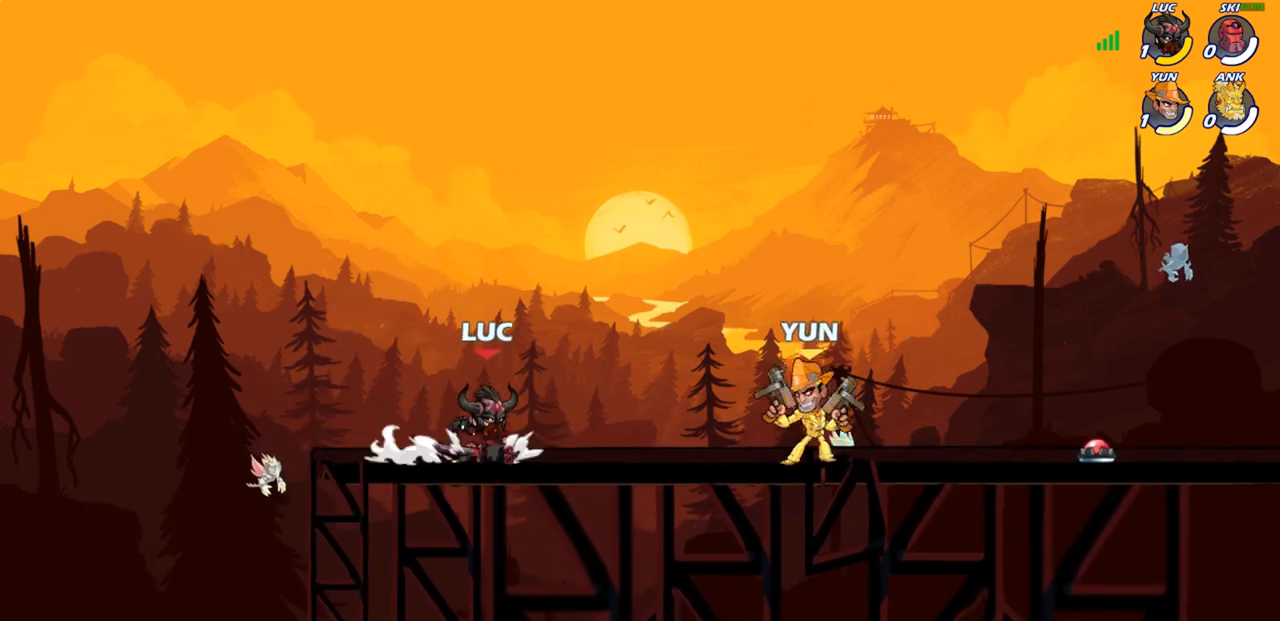
{"buttons": ["R2"], "left_stick": "right", "right_stick": "center", "events": [[300, "left_stick", "up-right"], [400, "left_stick", "right"], [433, "R2", "down"]]}
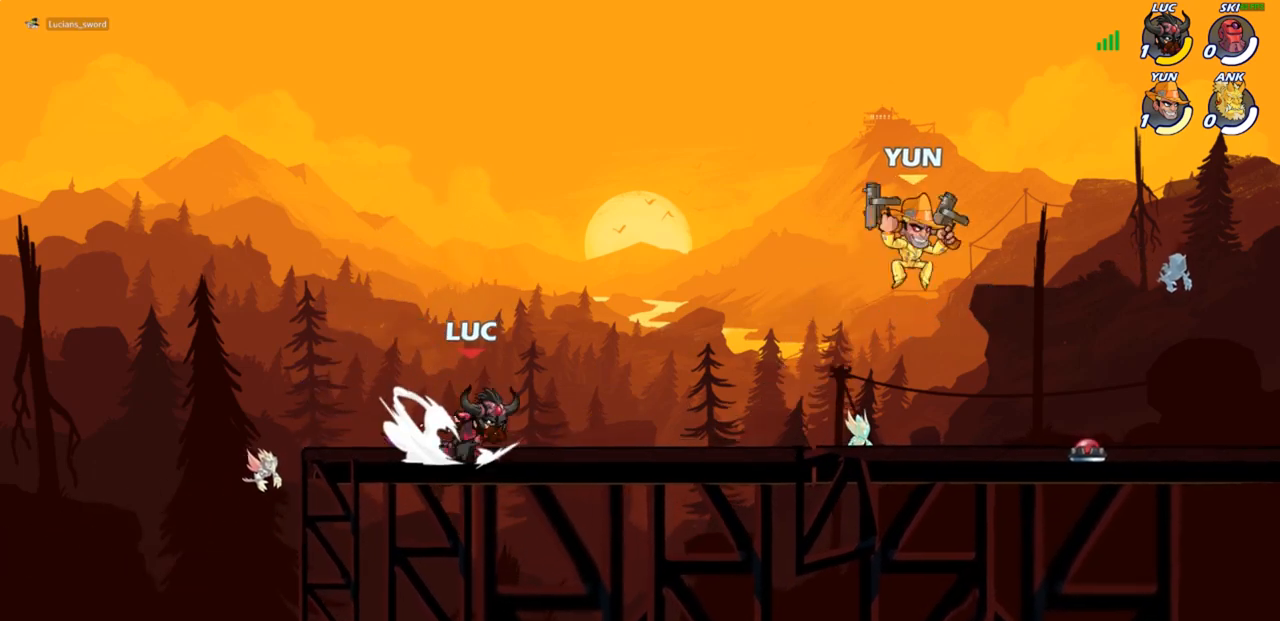
{"buttons": ["R2"], "left_stick": "right", "right_stick": "center", "events": [[83, "R2", "up"], [100, "left_stick", "up-left"], [167, "R2", "down"], [300, "left_stick", "up-right"], [317, "R2", "up"], [350, "left_stick", "right"], [433, "R2", "down"]]}
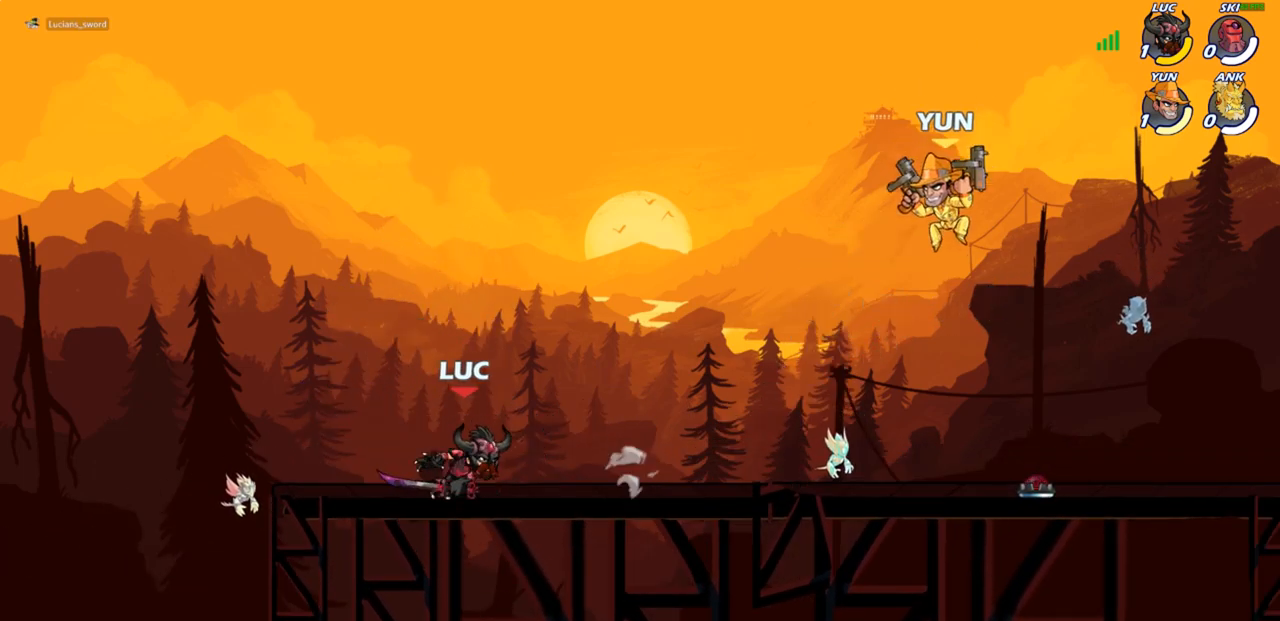
{"buttons": [], "left_stick": "left", "right_stick": "center", "events": [[83, "R2", "up"], [167, "left_stick", "left"]]}
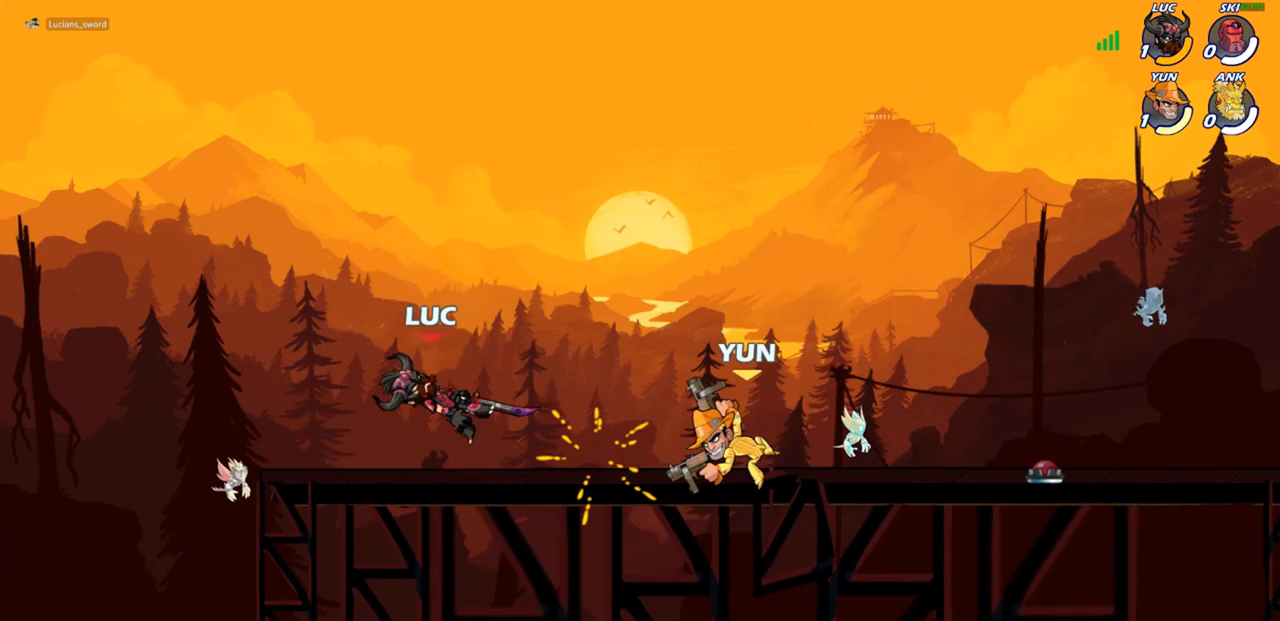
{"buttons": ["R2"], "left_stick": "up-left", "right_stick": "center", "events": [[67, "left_stick", "right"], [217, "left_stick", "up-right"], [250, "CROSS", "down"], [350, "R2", "down"], [400, "CROSS", "up"], [467, "left_stick", "up-left"]]}
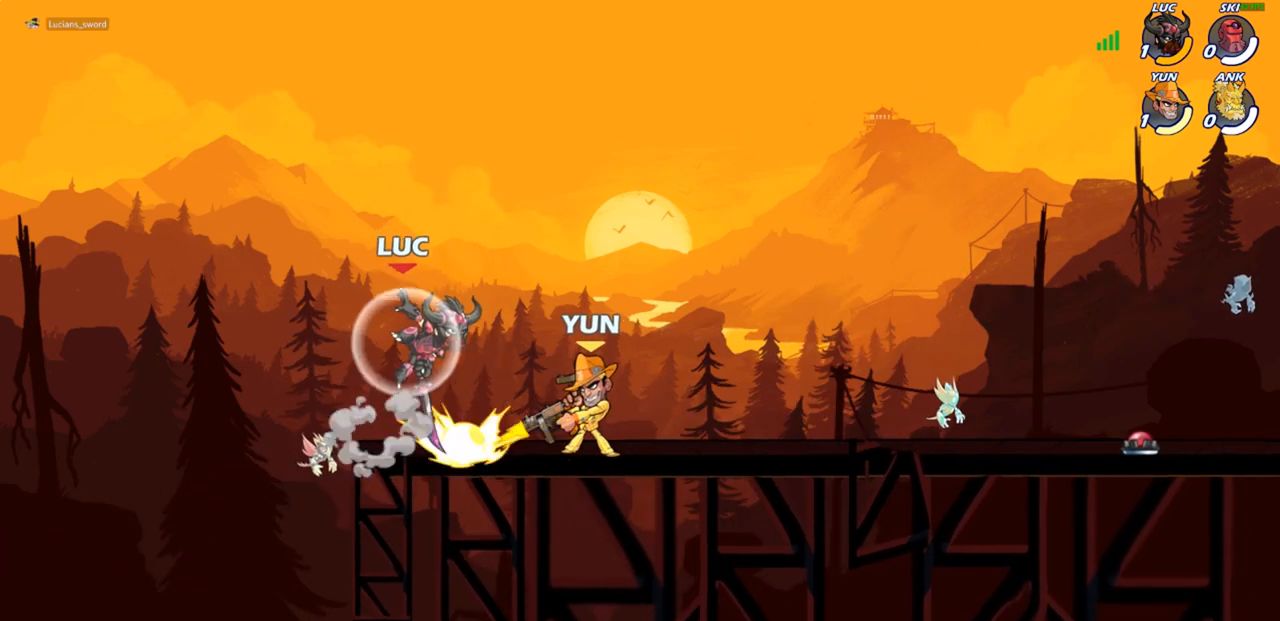
{"buttons": [], "left_stick": "right", "right_stick": "center", "events": [[17, "R2", "up"], [100, "left_stick", "down"], [200, "SQUARE", "down"], [217, "left_stick", "right"], [283, "SQUARE", "up"], [317, "left_stick", "center"], [450, "left_stick", "right"]]}
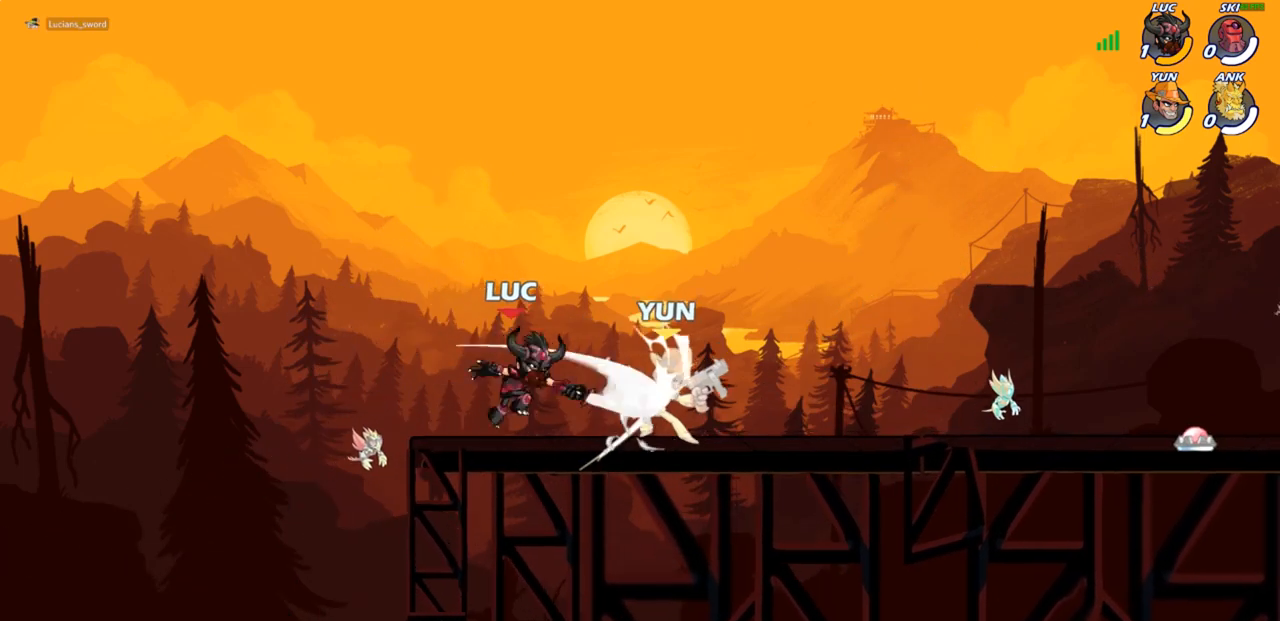
{"buttons": [], "left_stick": "center", "right_stick": "down-left", "events": [[300, "R2", "down"], [383, "CROSS", "down"], [400, "R2", "up"], [417, "SQUARE", "down"], [467, "right_stick", "down-left"], [500, "CROSS", "up"], [500, "SQUARE", "up"], [500, "left_stick", "center"]]}
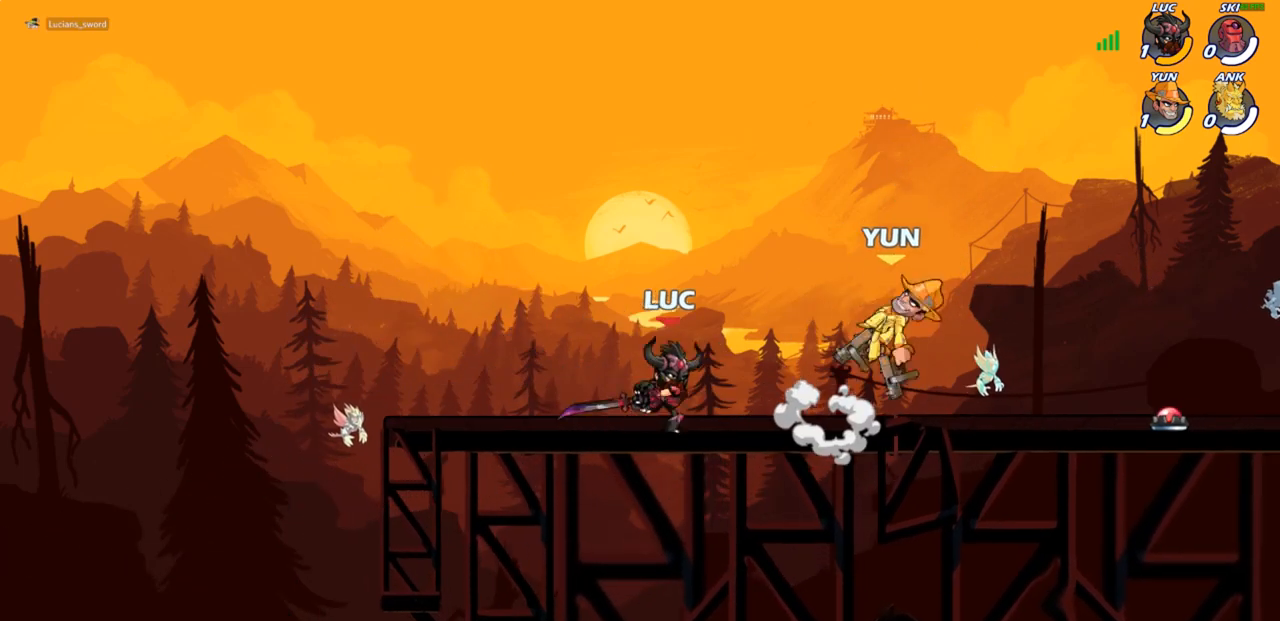
{"buttons": [], "left_stick": "center", "right_stick": "center", "events": [[17, "right_stick", "center"]]}
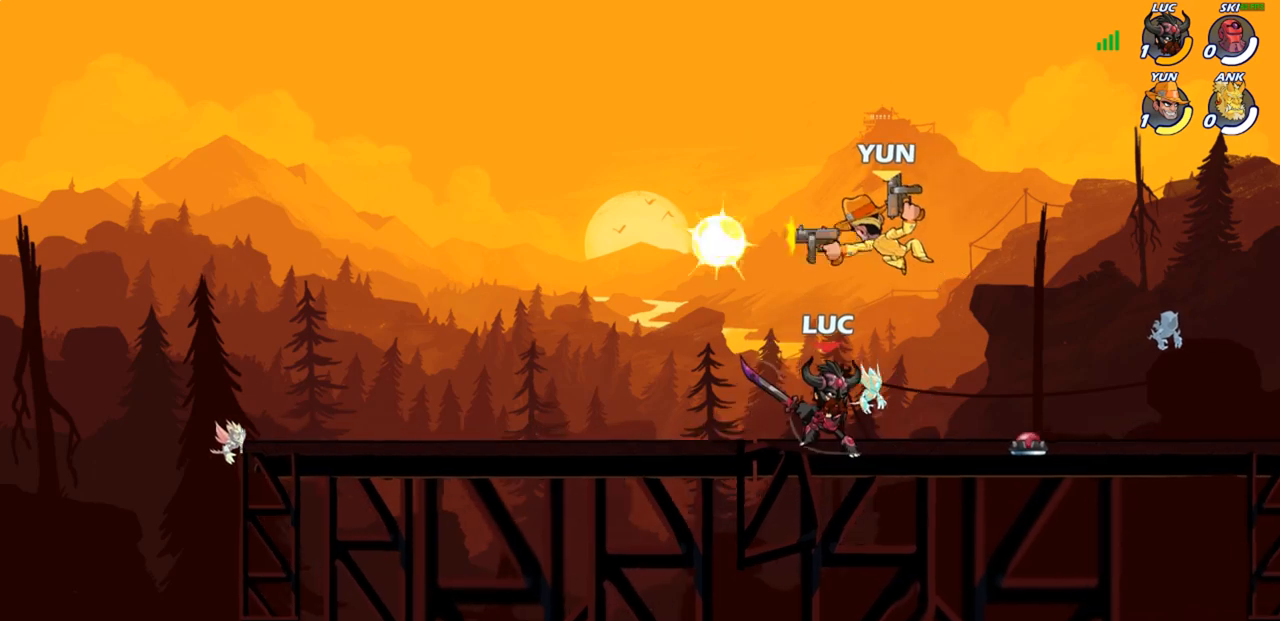
{"buttons": [], "left_stick": "center", "right_stick": "center", "events": [[17, "left_stick", "right"], [200, "left_stick", "left"], [317, "SQUARE", "down"], [350, "left_stick", "down"], [400, "SQUARE", "up"], [433, "left_stick", "center"]]}
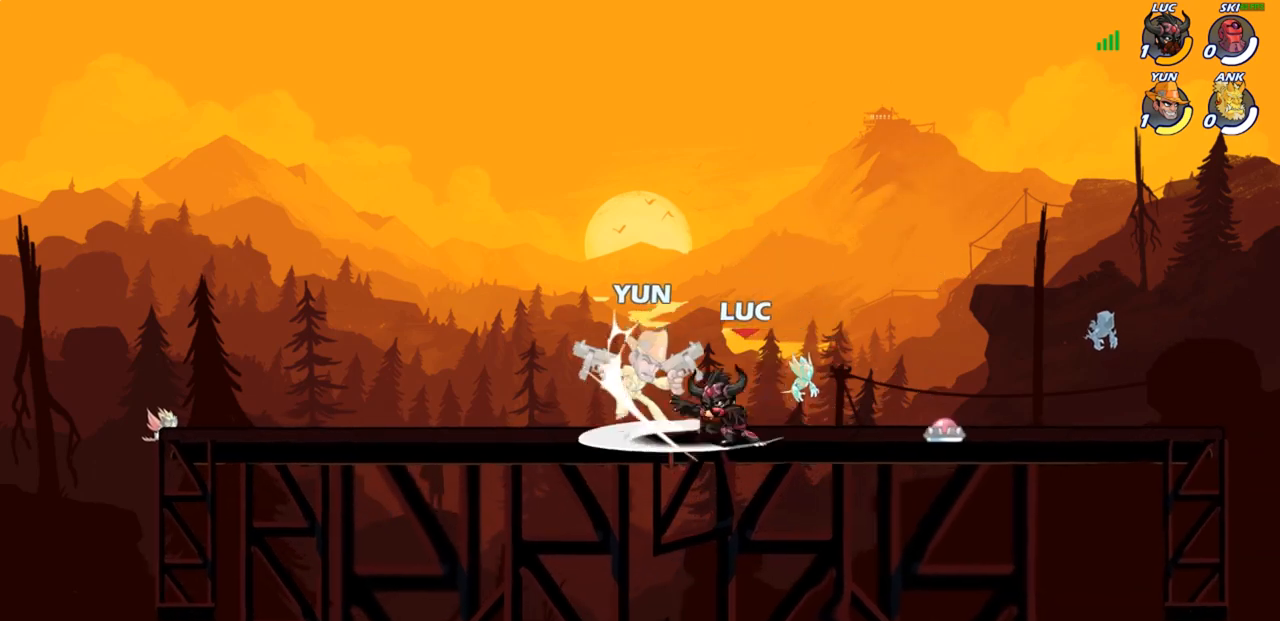
{"buttons": [], "left_stick": "left", "right_stick": "center", "events": [[83, "left_stick", "left"], [200, "left_stick", "down-left"], [233, "CROSS", "down"], [267, "SQUARE", "down"], [300, "CROSS", "up"], [350, "SQUARE", "up"], [383, "left_stick", "left"]]}
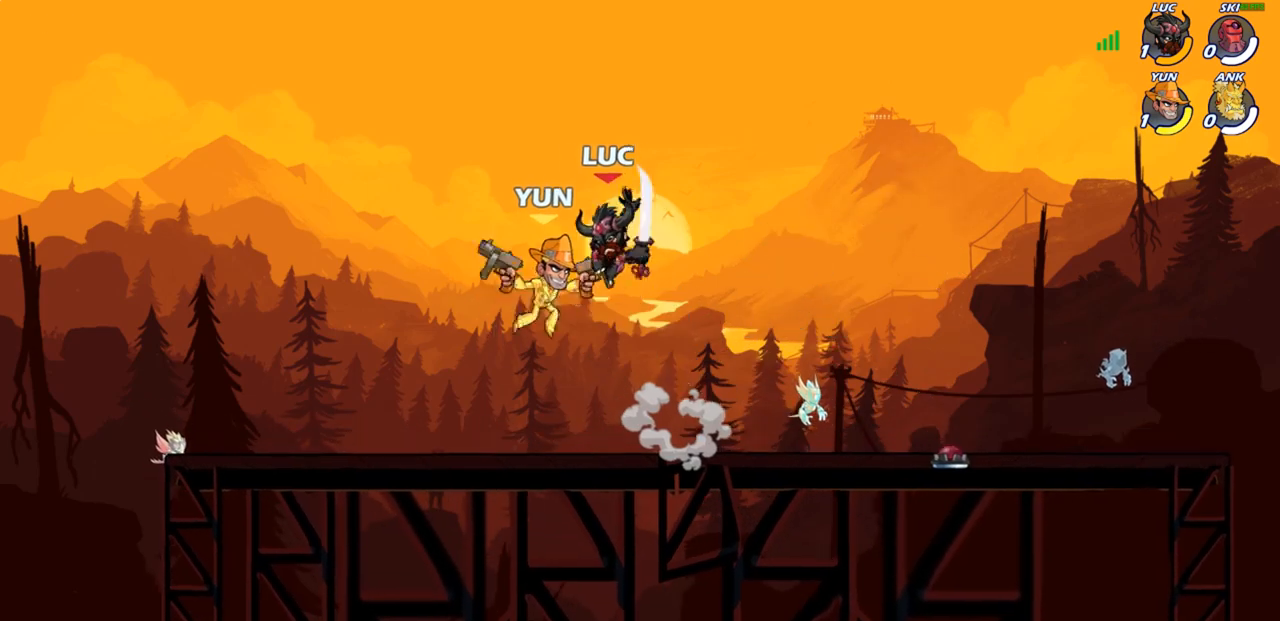
{"buttons": [], "left_stick": "left", "right_stick": "center", "events": [[200, "left_stick", "up-right"], [267, "SQUARE", "down"], [300, "left_stick", "up-left"], [333, "SQUARE", "up"], [383, "left_stick", "left"]]}
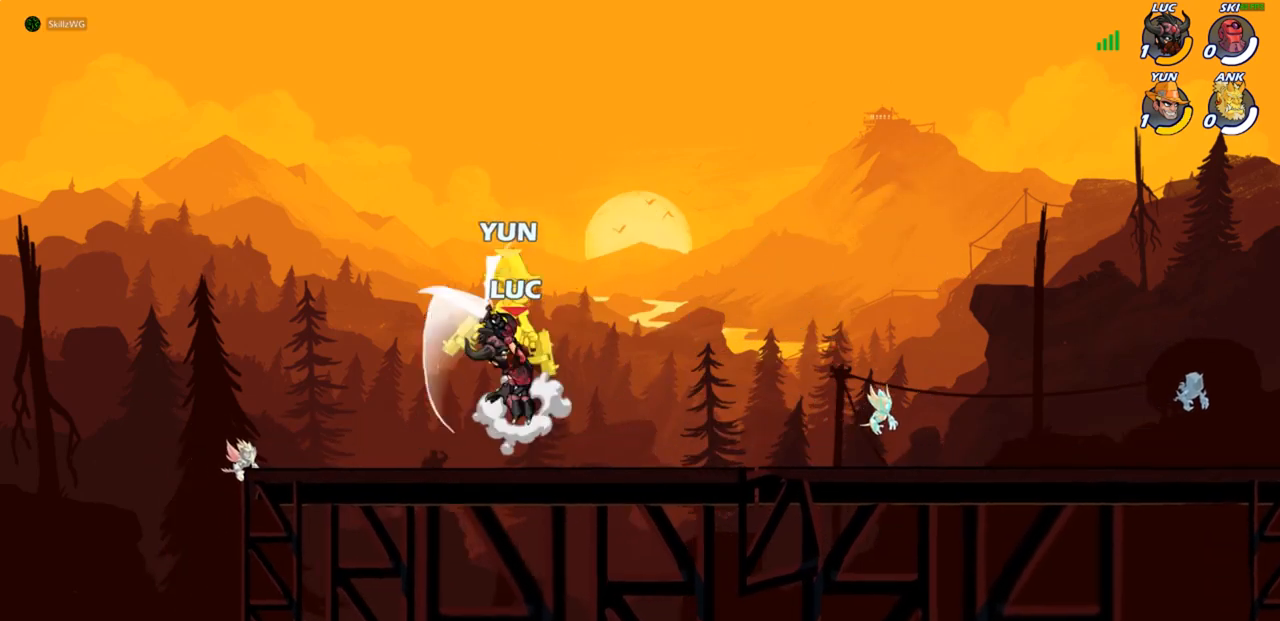
{"buttons": [], "left_stick": "right", "right_stick": "center", "events": [[167, "left_stick", "right"], [267, "CROSS", "down"], [333, "CIRCLE", "down"], [350, "CROSS", "up"], [467, "CIRCLE", "up"]]}
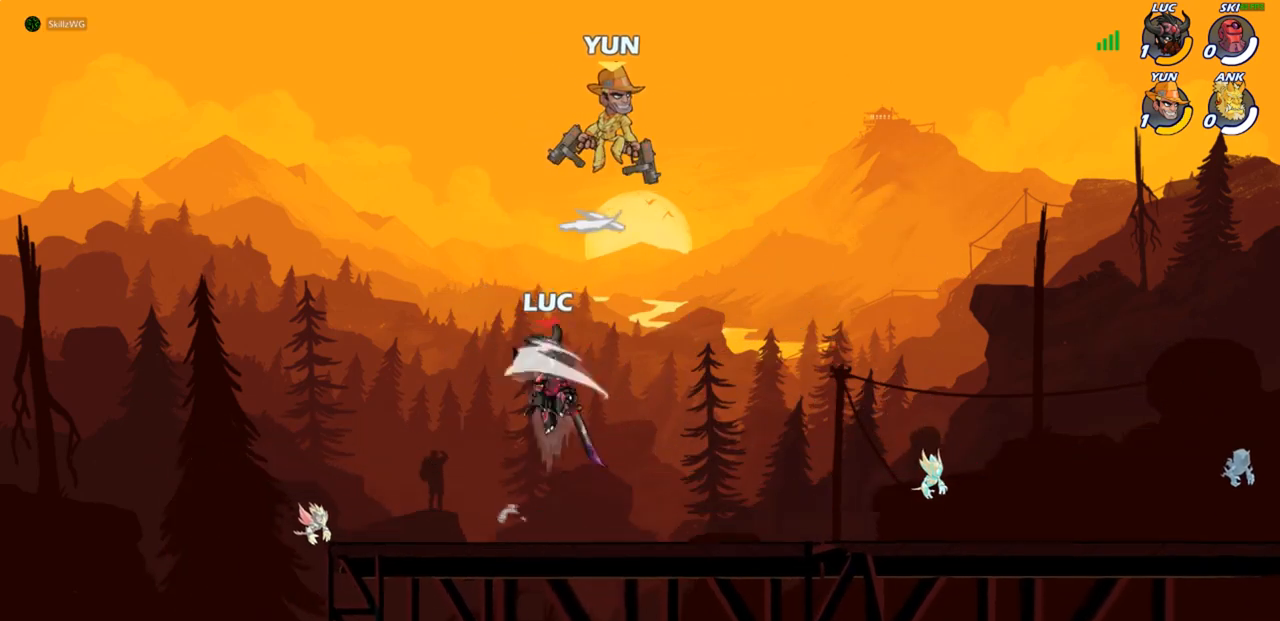
{"buttons": [], "left_stick": "right", "right_stick": "center", "events": []}
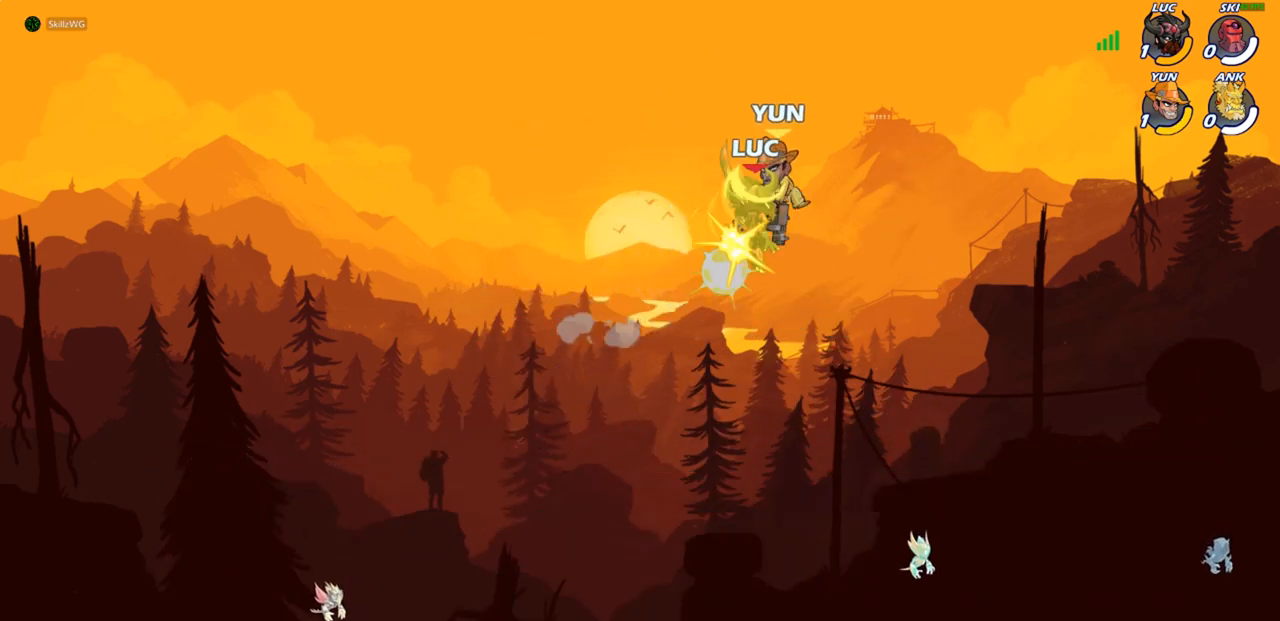
{"buttons": [], "left_stick": "center", "right_stick": "center", "events": [[117, "left_stick", "down-left"], [317, "left_stick", "center"]]}
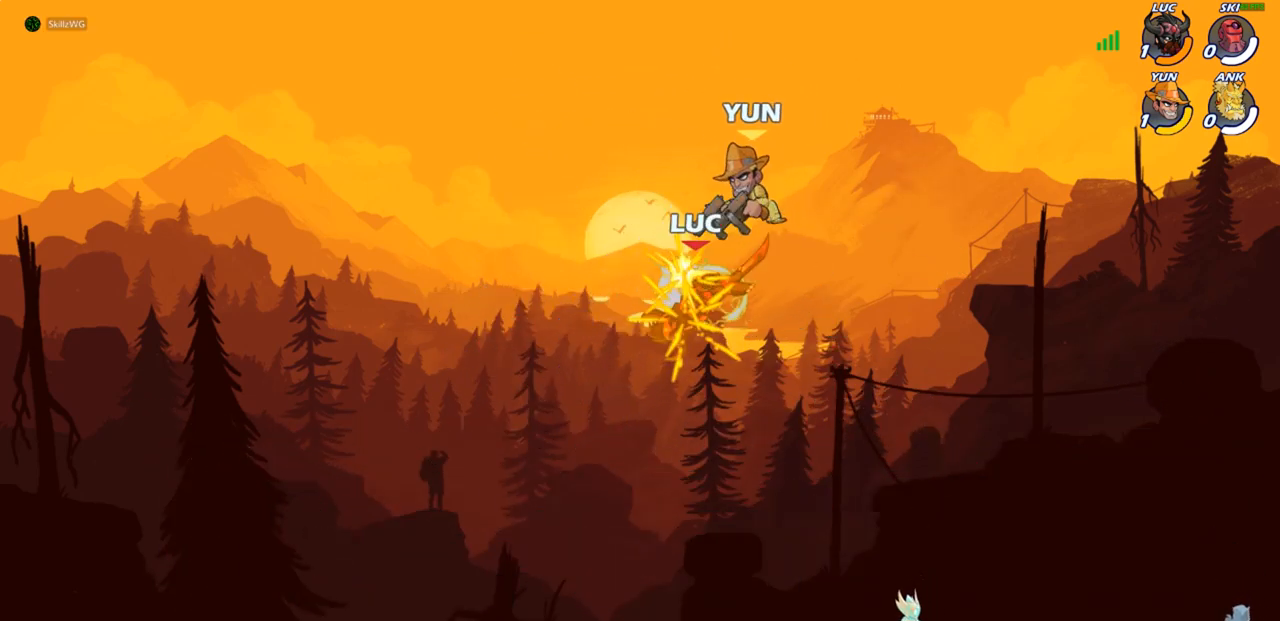
{"buttons": ["SQUARE"], "left_stick": "right", "right_stick": "center", "events": [[350, "R2", "down"], [400, "left_stick", "right"], [450, "SQUARE", "down"], [467, "R2", "up"]]}
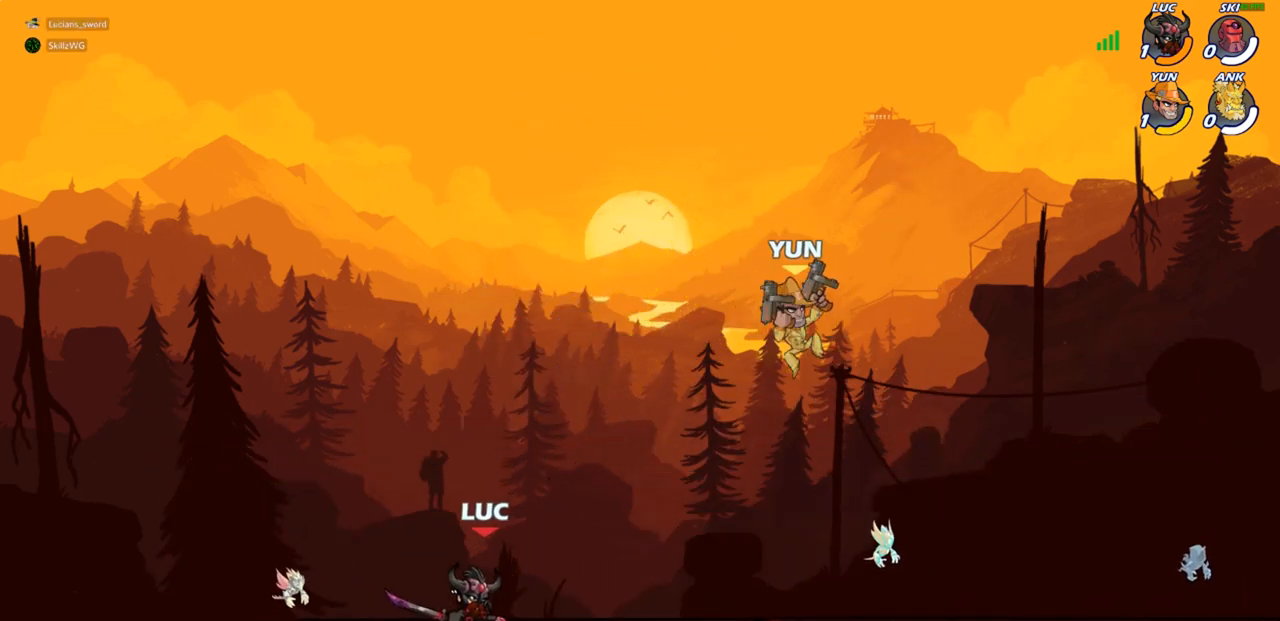
{"buttons": [], "left_stick": "right", "right_stick": "center", "events": [[50, "SQUARE", "up"]]}
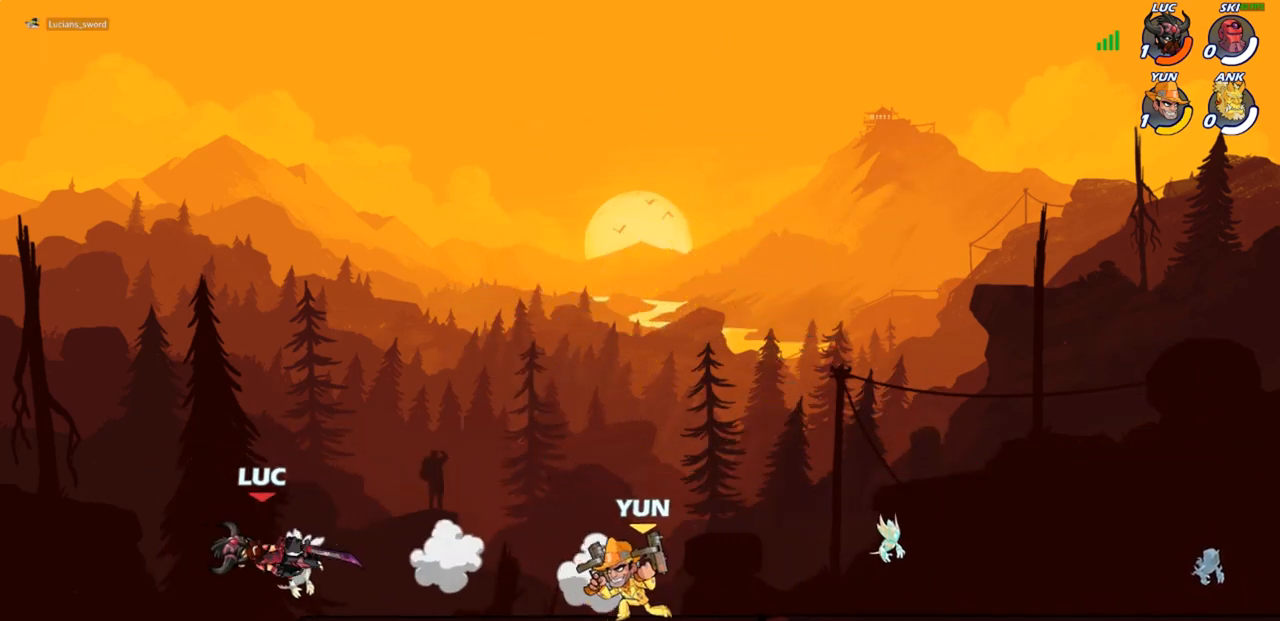
{"buttons": ["CROSS"], "left_stick": "up-right", "right_stick": "center", "events": [[183, "CROSS", "down"], [200, "left_stick", "up-right"], [317, "CROSS", "up"], [450, "CROSS", "down"]]}
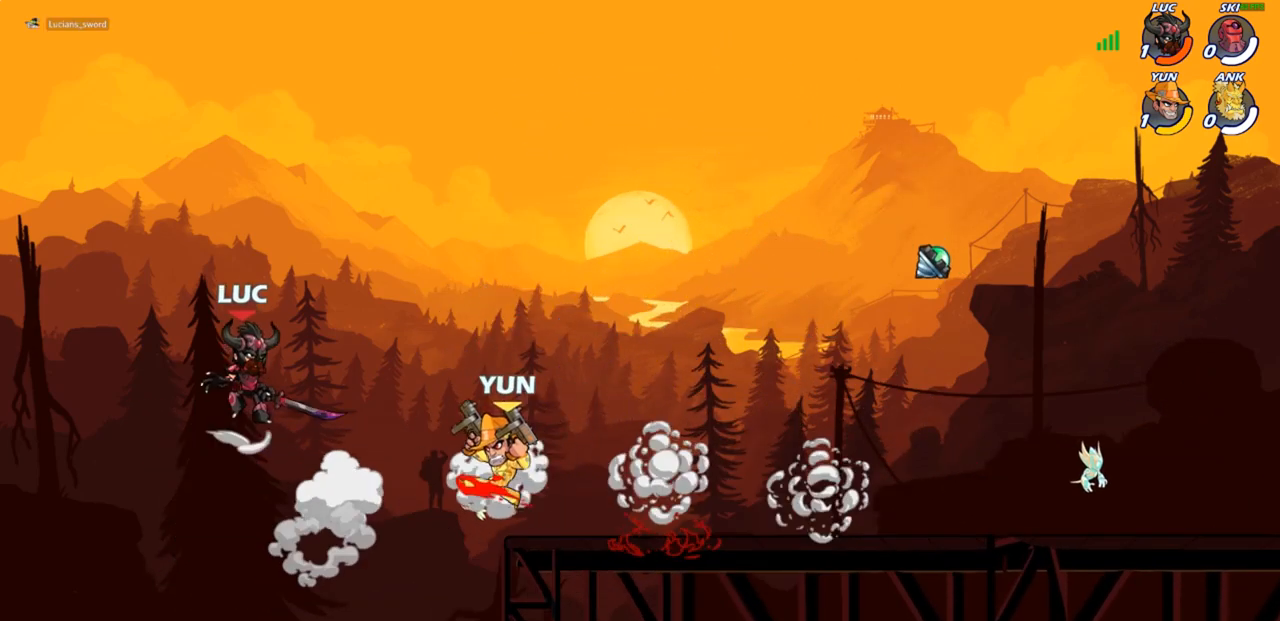
{"buttons": ["SQUARE"], "left_stick": "down-left", "right_stick": "center", "events": [[150, "CROSS", "up"], [183, "left_stick", "right"], [350, "left_stick", "down"], [417, "left_stick", "down-left"], [467, "SQUARE", "down"]]}
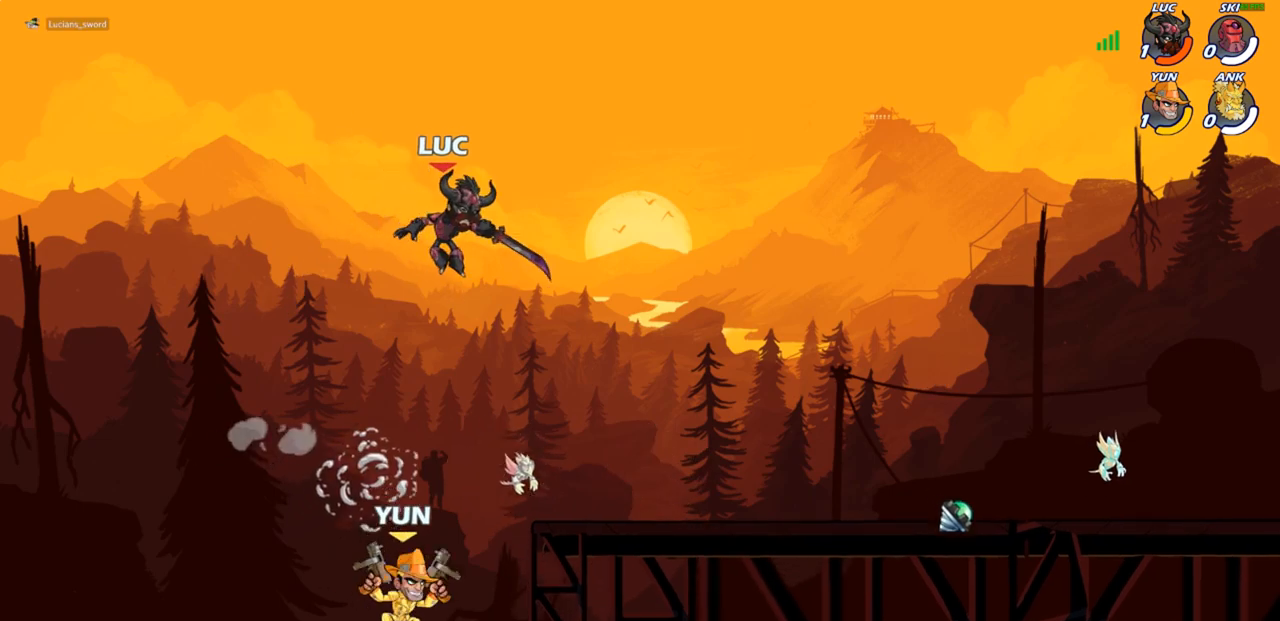
{"buttons": [], "left_stick": "right", "right_stick": "center", "events": [[67, "SQUARE", "up"], [133, "left_stick", "down-right"], [367, "left_stick", "right"]]}
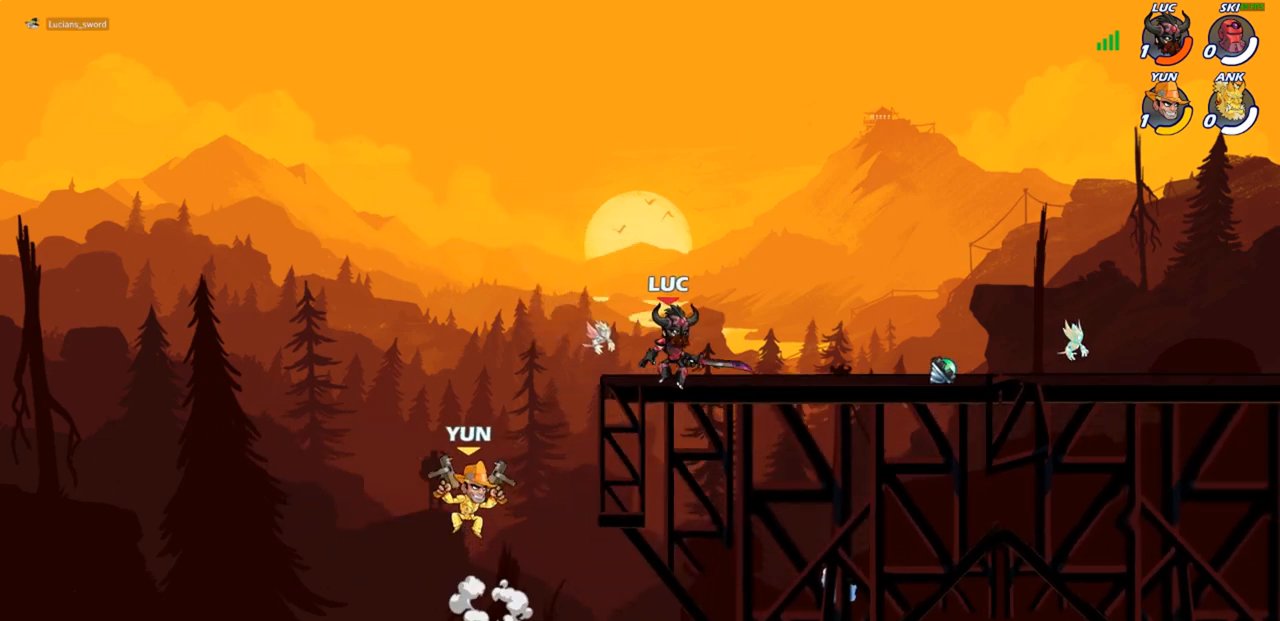
{"buttons": [], "left_stick": "up-left", "right_stick": "center", "events": [[83, "left_stick", "up-left"], [250, "left_stick", "right"], [433, "left_stick", "up-left"]]}
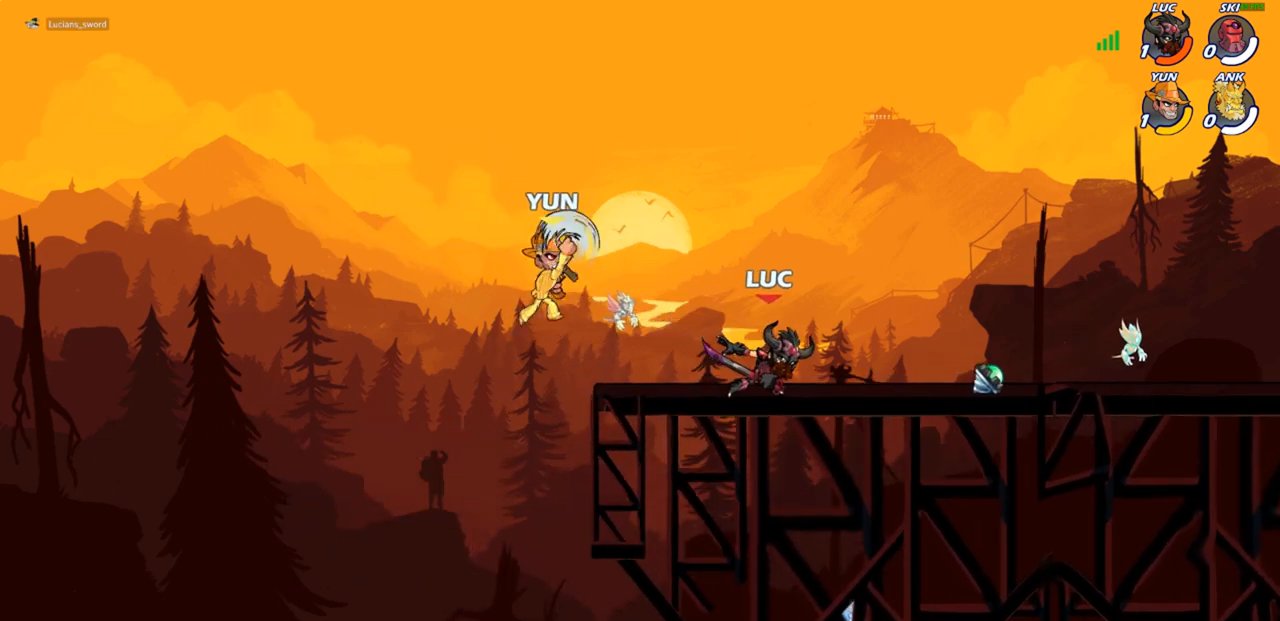
{"buttons": [], "left_stick": "up-right", "right_stick": "center", "events": [[50, "CROSS", "down"], [117, "SQUARE", "down"], [117, "left_stick", "left"], [133, "CROSS", "up"], [150, "SQUARE", "up"], [267, "left_stick", "up-right"]]}
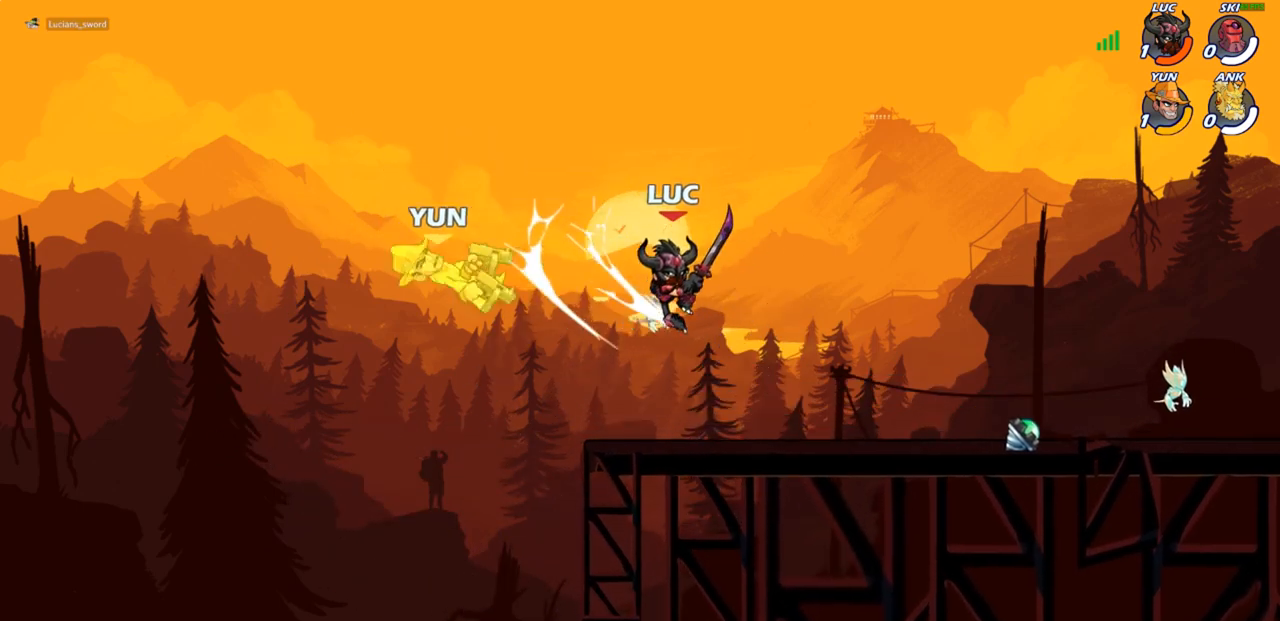
{"buttons": ["CROSS"], "left_stick": "left", "right_stick": "center", "events": [[83, "left_stick", "right"], [300, "left_stick", "left"], [417, "CROSS", "down"]]}
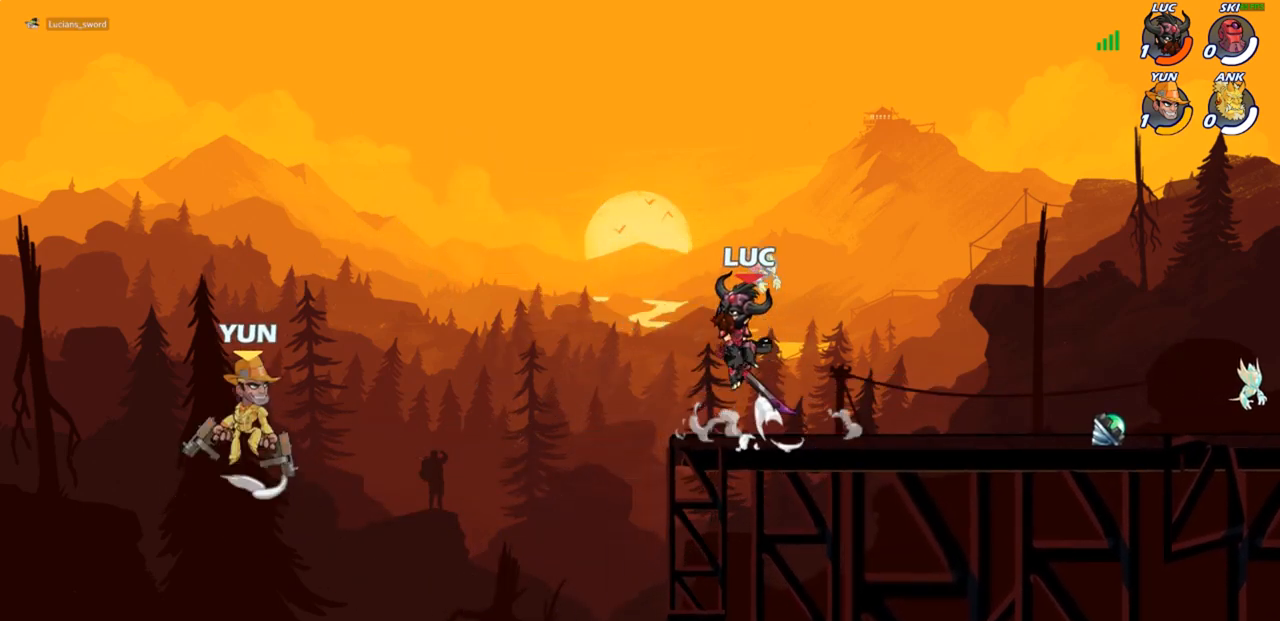
{"buttons": [], "left_stick": "left", "right_stick": "center", "events": [[50, "CROSS", "up"], [267, "SQUARE", "down"], [333, "SQUARE", "up"]]}
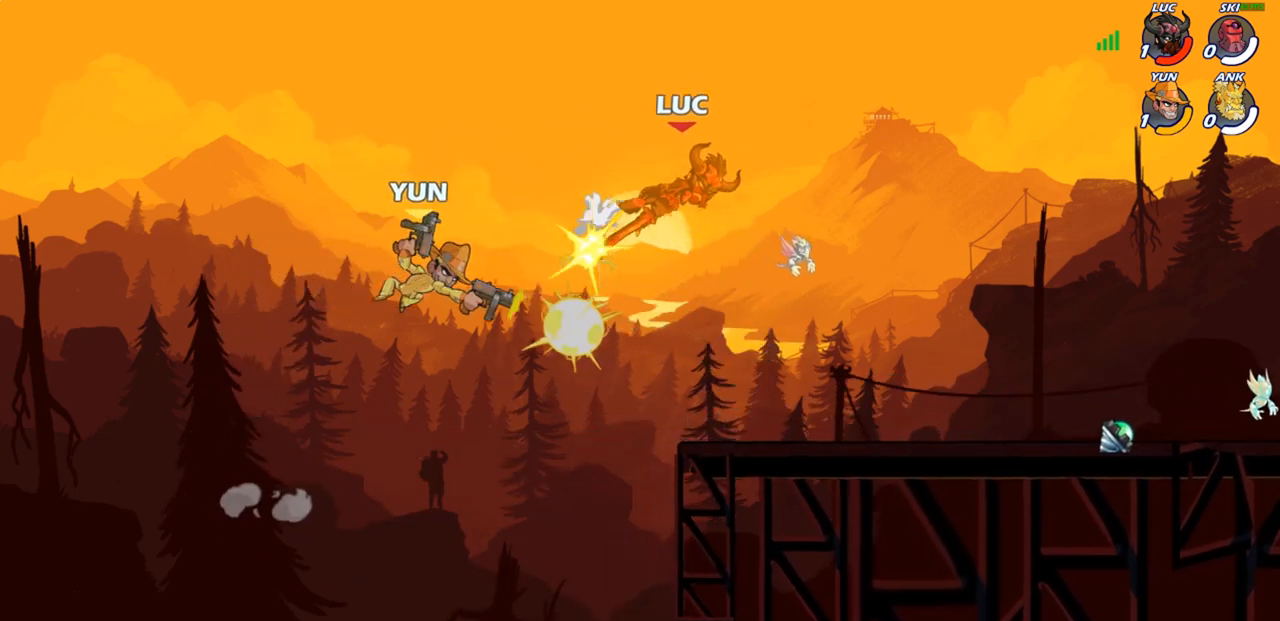
{"buttons": [], "left_stick": "left", "right_stick": "center", "events": [[83, "left_stick", "right"], [283, "left_stick", "up-left"], [400, "left_stick", "left"]]}
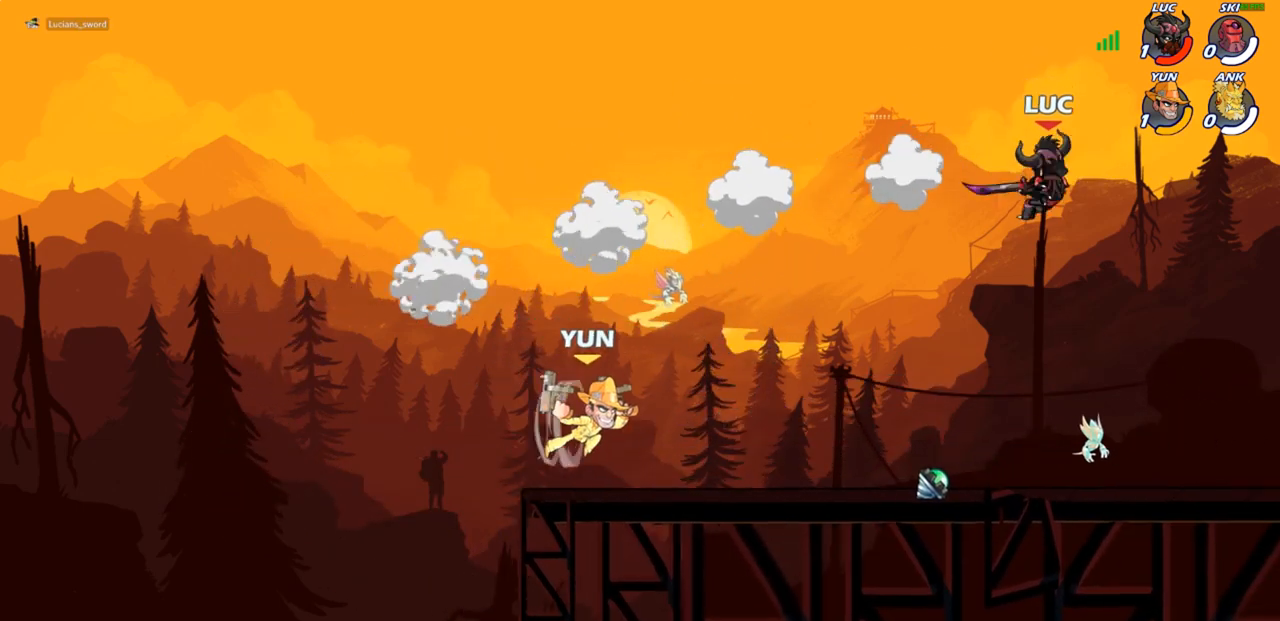
{"buttons": [], "left_stick": "up-right", "right_stick": "center", "events": [[33, "R2", "down"], [167, "R2", "up"], [233, "left_stick", "center"], [300, "left_stick", "right"], [400, "CROSS", "down"], [467, "left_stick", "up-right"], [483, "CROSS", "up"]]}
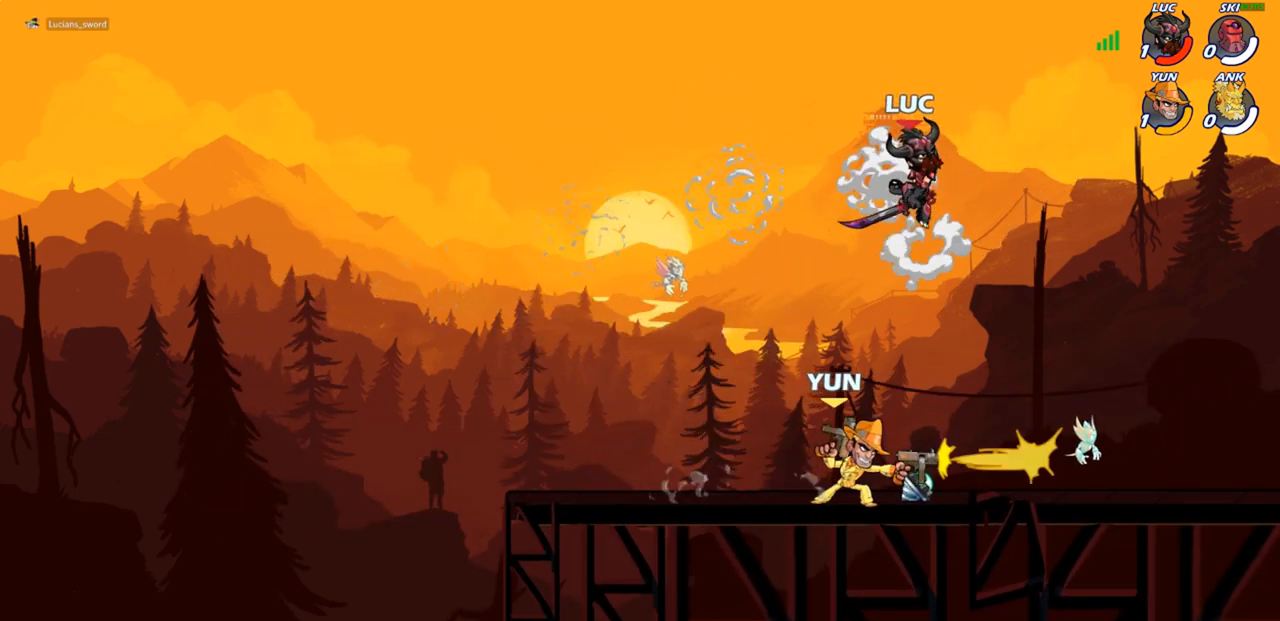
{"buttons": [], "left_stick": "left", "right_stick": "center", "events": [[17, "left_stick", "up"], [83, "left_stick", "left"], [217, "left_stick", "down"], [317, "SQUARE", "down"], [400, "SQUARE", "up"], [467, "left_stick", "left"]]}
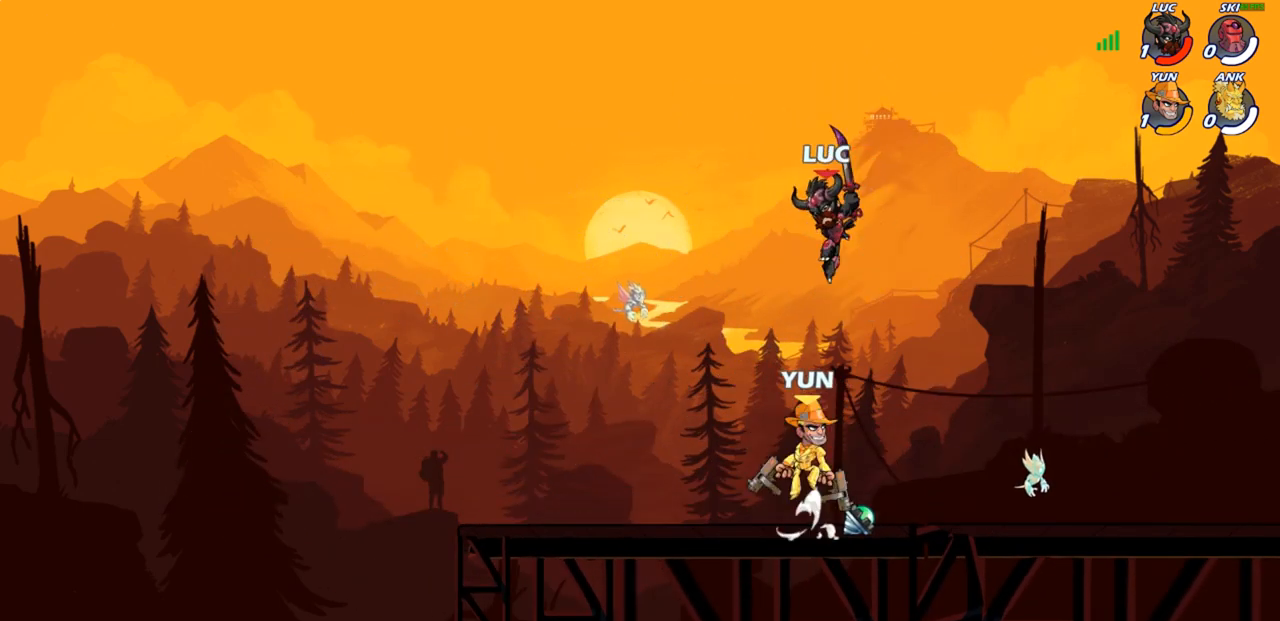
{"buttons": [], "left_stick": "left", "right_stick": "center", "events": []}
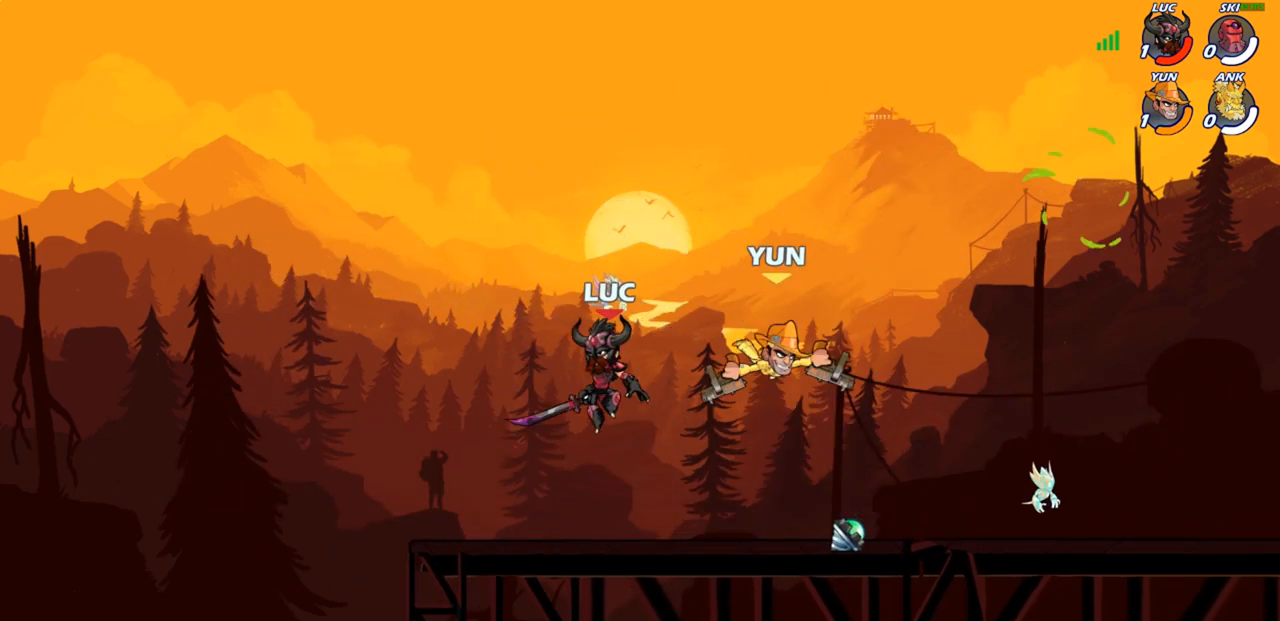
{"buttons": [], "left_stick": "center", "right_stick": "center", "events": [[167, "left_stick", "right"], [417, "left_stick", "center"]]}